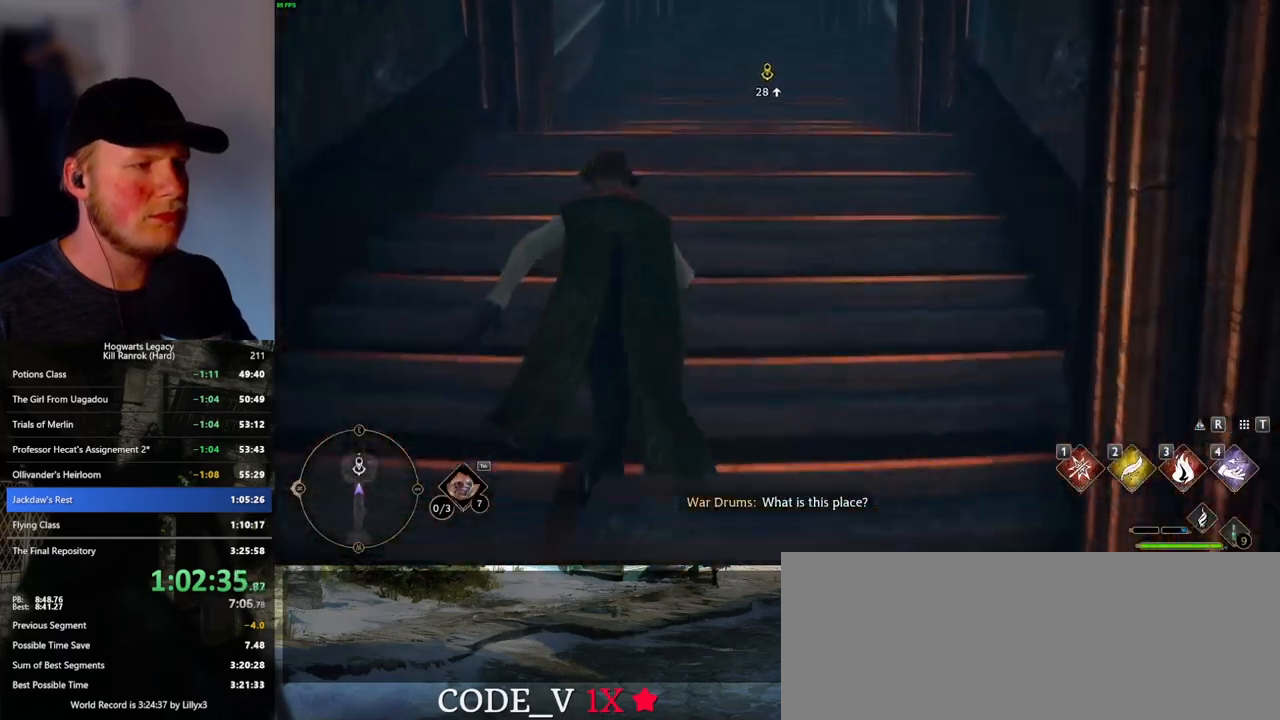
Gameplay with keyboard and mouse; each line is a JSON object with the keys and mouse buttons held at the frame after it. "events" lists presses ("down") and releases ("up") of ".", "/", "0", "1", "2", "3", "4", "5", "6", "7", "8", "9", "a", "alt_l", "alt_r", "b", "backslash", "backspace", "c", "caps_lock", "comma", "ctrl_l", "ctrl_r", "d", "e", "equals", "escape", "f", "f1", "f10", "f11", "f12", "f2", "f3", "f4", "f5", "f6", "f7", "f8", "f9", "g", "h", "i", "j", "k", "l", "lbracket", "m", "minus", "n", "o", "p", "q", "quote", "r", "rbracket", "return", "s", "semicolon", "shift_l", "shift_r", "space", "super_l", "super_r", "t", "tab", "tilde", "u", "v", "w", "x", "y", "z", "mouse_left", "mouse_wheel", "mouse_right", "mouse_mb4" and "mouse_mb5" between this image and that frame as [ms after this image, input, new state], when the widget could be followed in between. "mouse_left", "mouse_wheel", "mouse_right", "mouse_mb4", "mouse_mb5" = the "left", "wheel", "right", "mb4", "mb5" buttons of the "mouse" list. No other keys are recorded. "wheel" means that the mouse wheel is clicked or scrolled. Mouse movement is not recorded.
{"keys": ["w"], "mouse": [], "events": []}
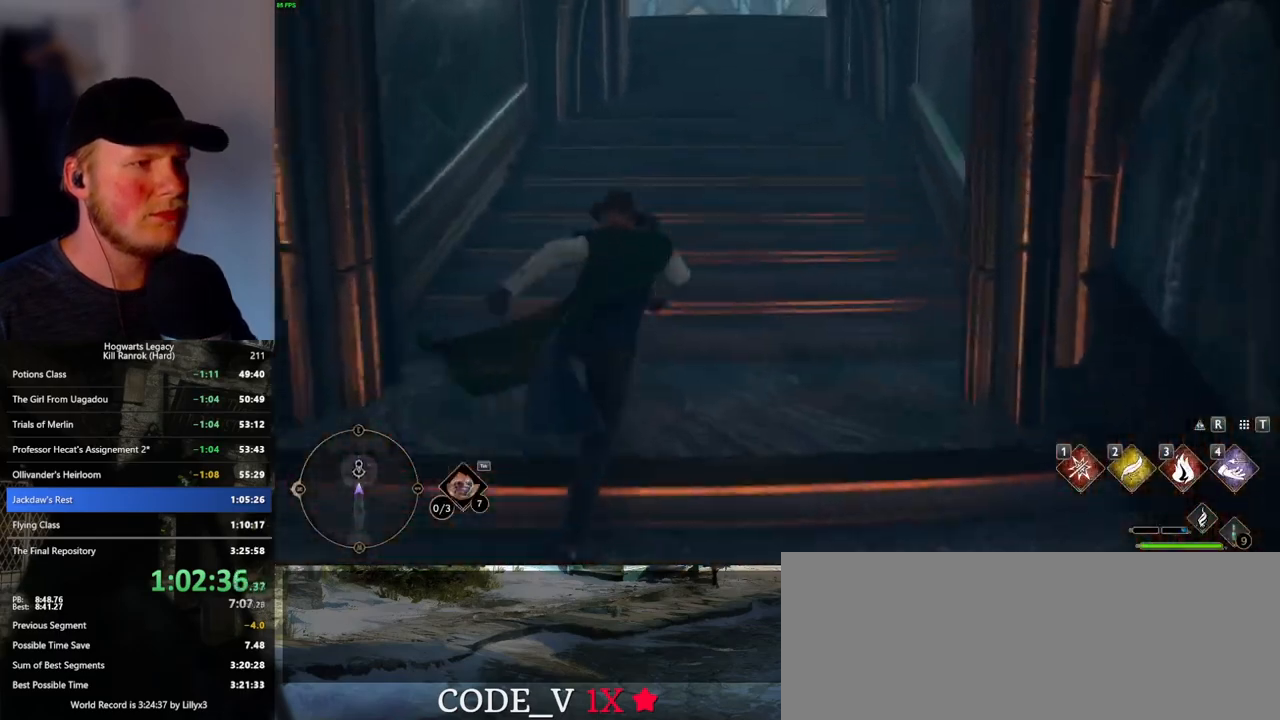
{"keys": ["w"], "mouse": [], "events": []}
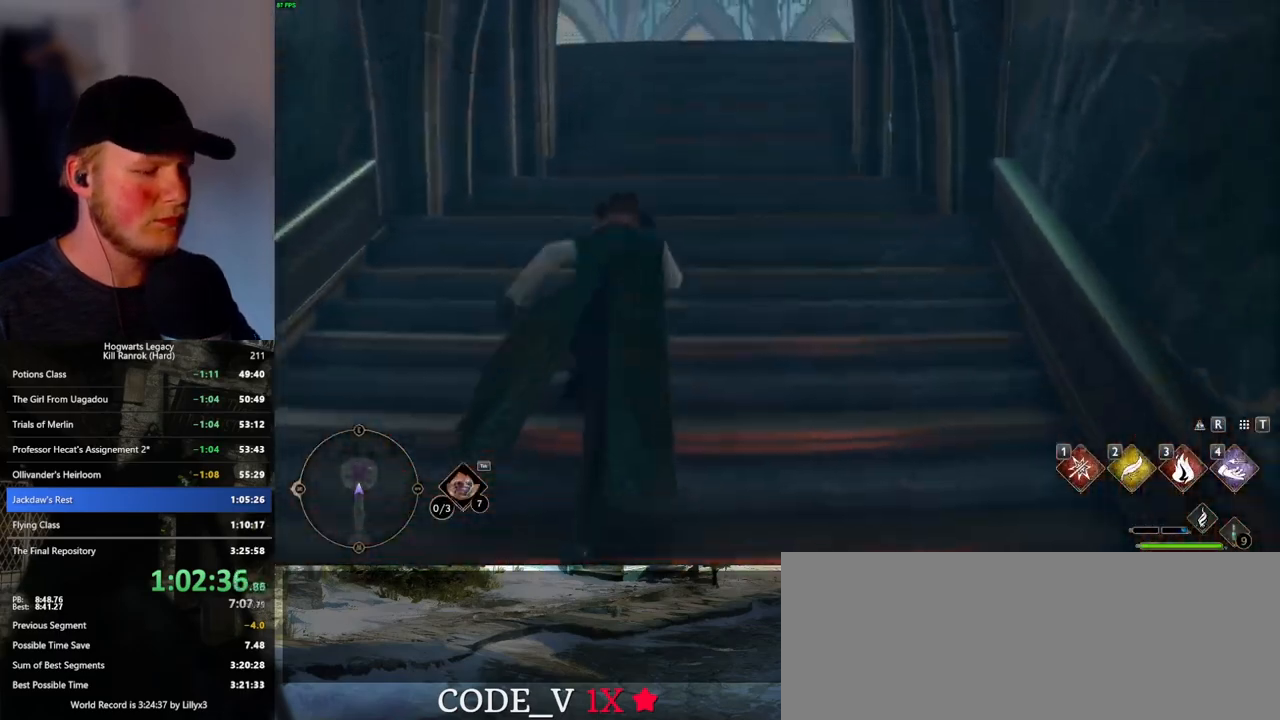
{"keys": ["w"], "mouse": [], "events": []}
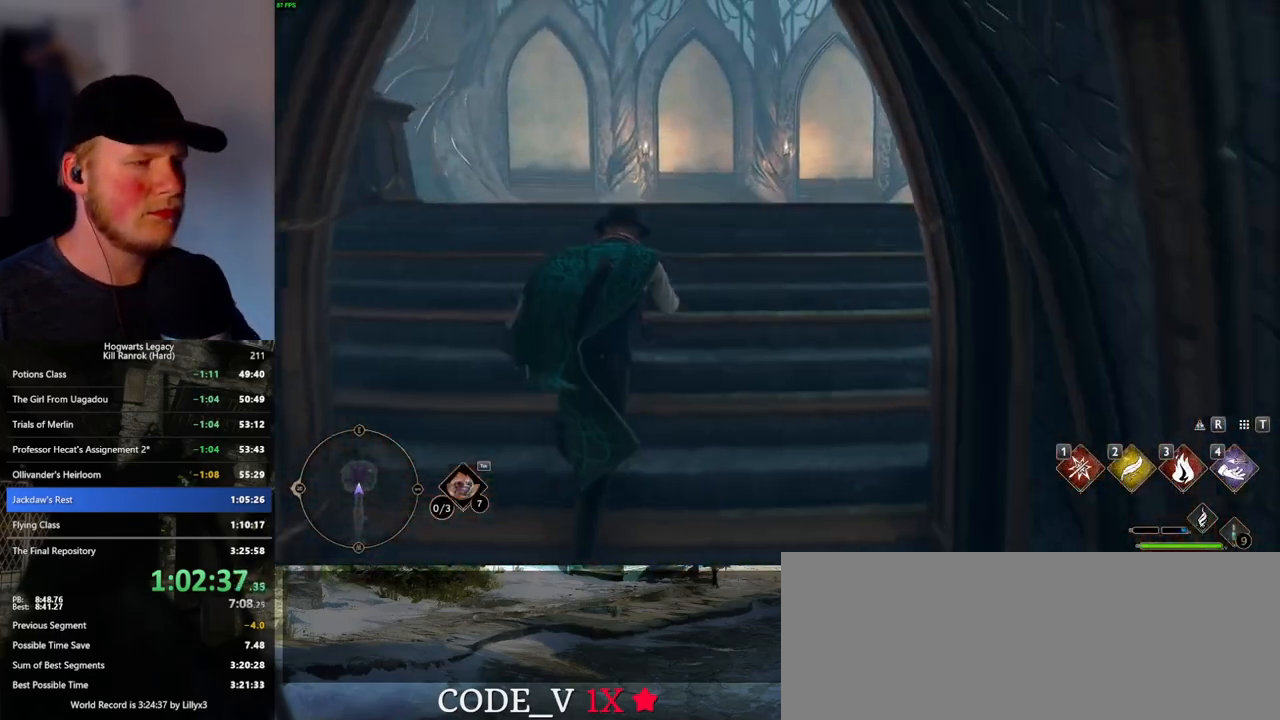
{"keys": ["w"], "mouse": [], "events": []}
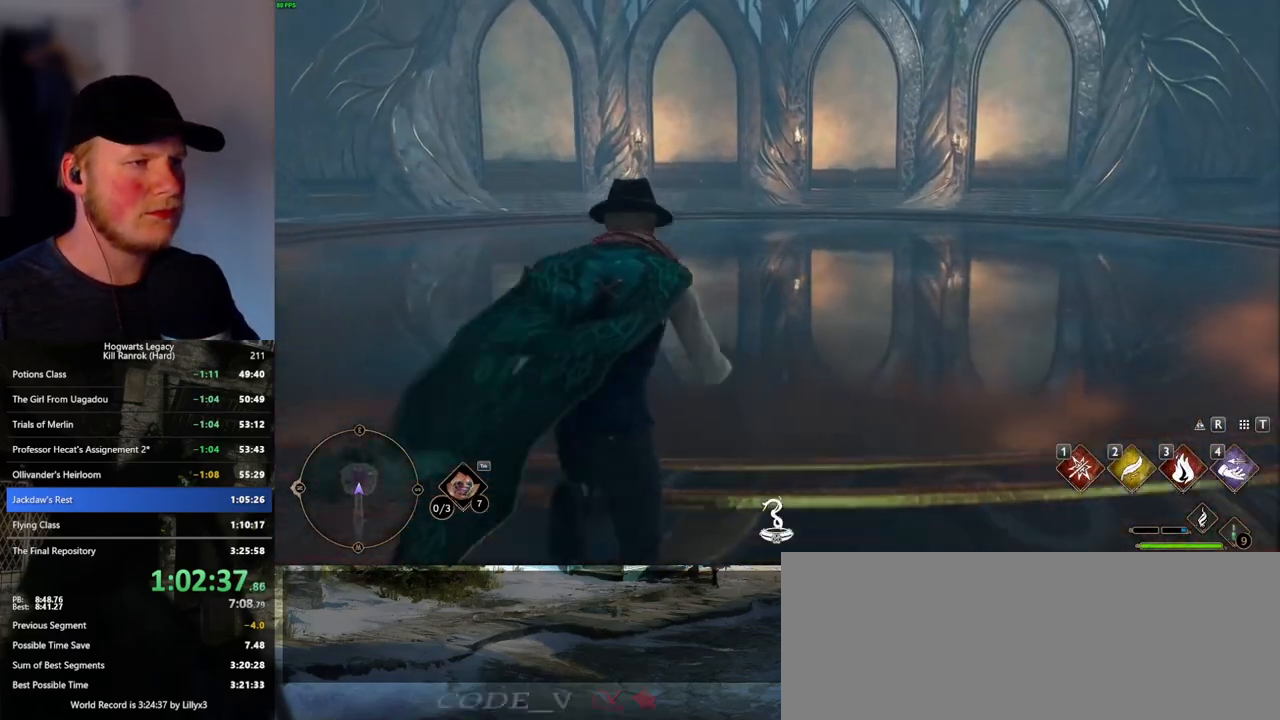
{"keys": ["w"], "mouse": [], "events": []}
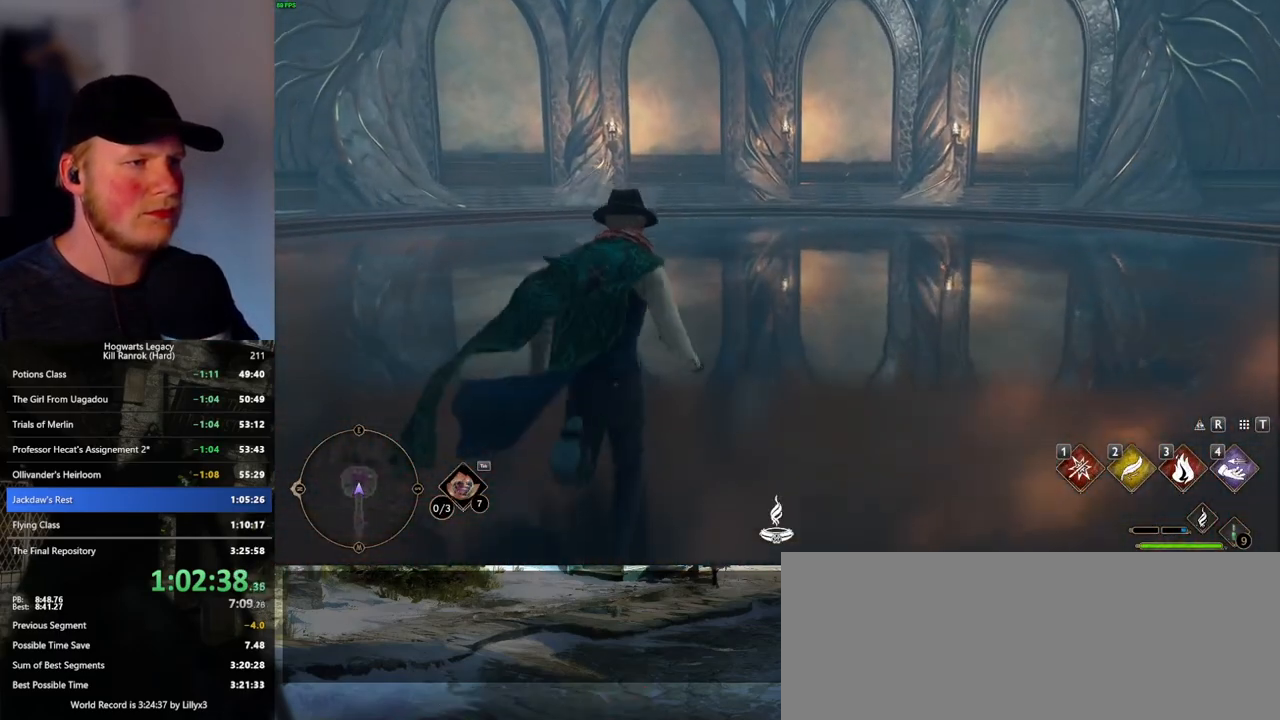
{"keys": ["i", "w"], "mouse": [], "events": [[383, "i", "down"]]}
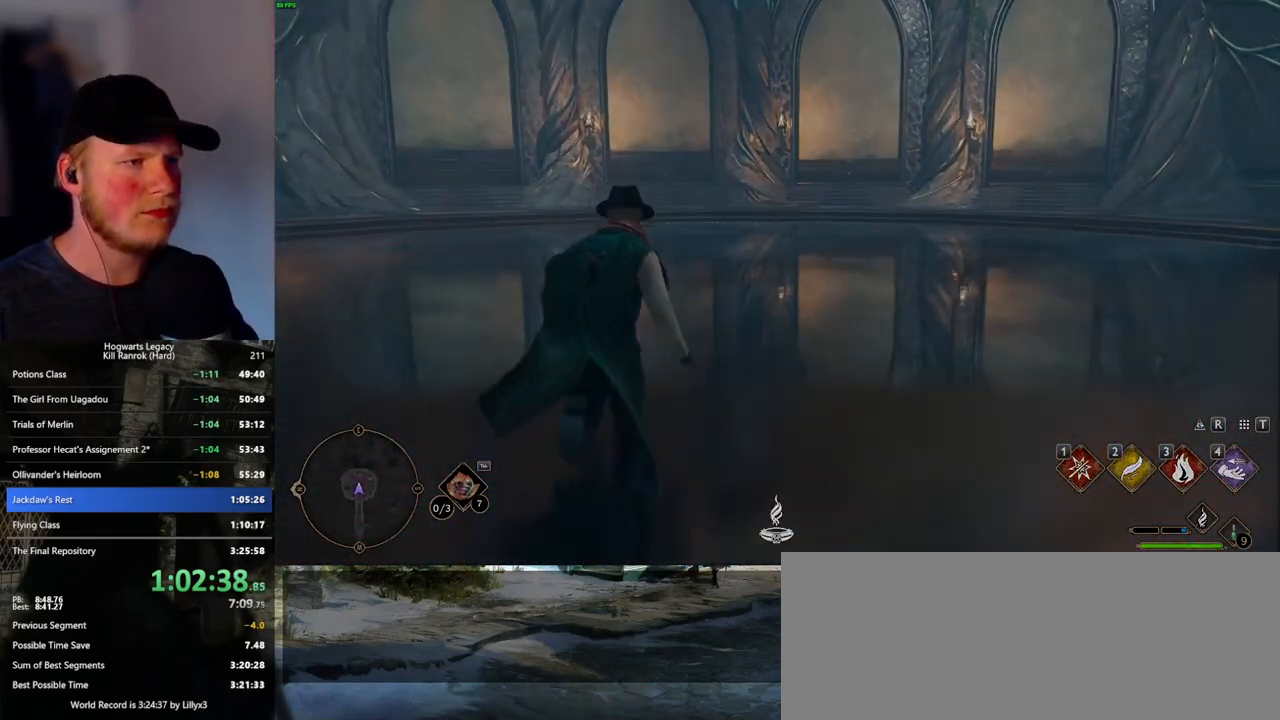
{"keys": ["w"], "mouse": [], "events": [[16, "i", "up"]]}
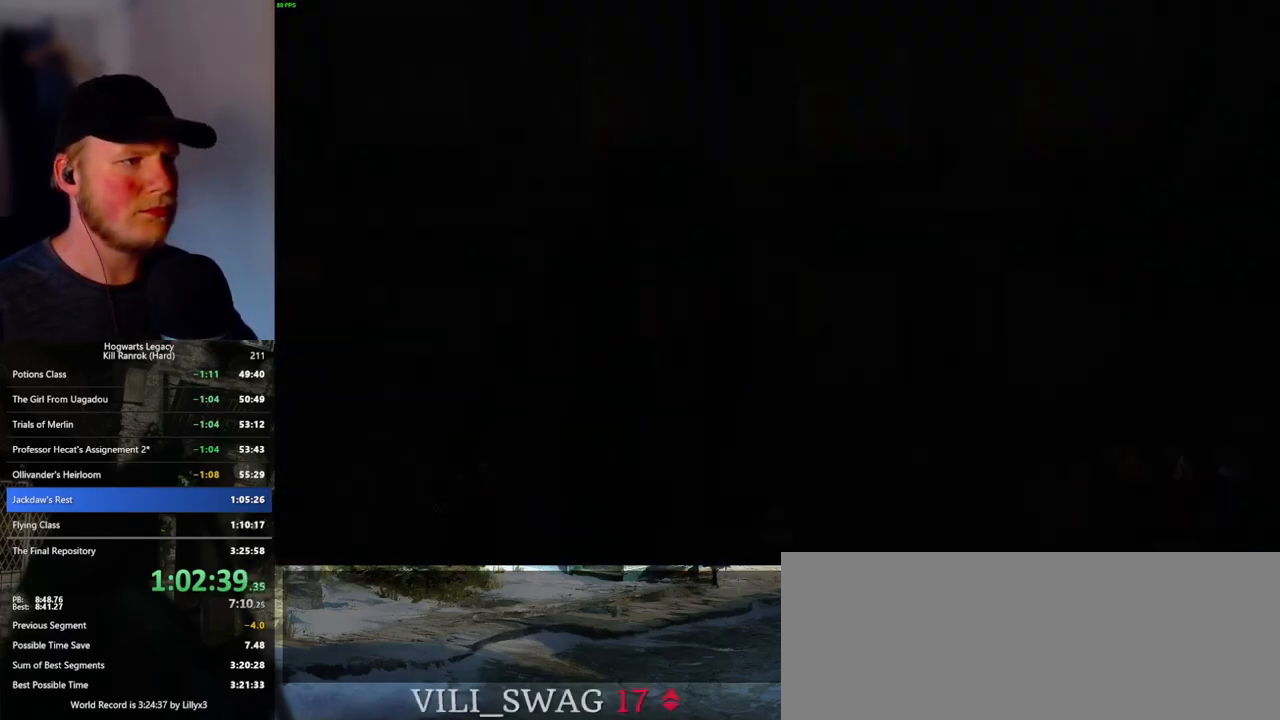
{"keys": [], "mouse": [], "events": [[166, "w", "up"]]}
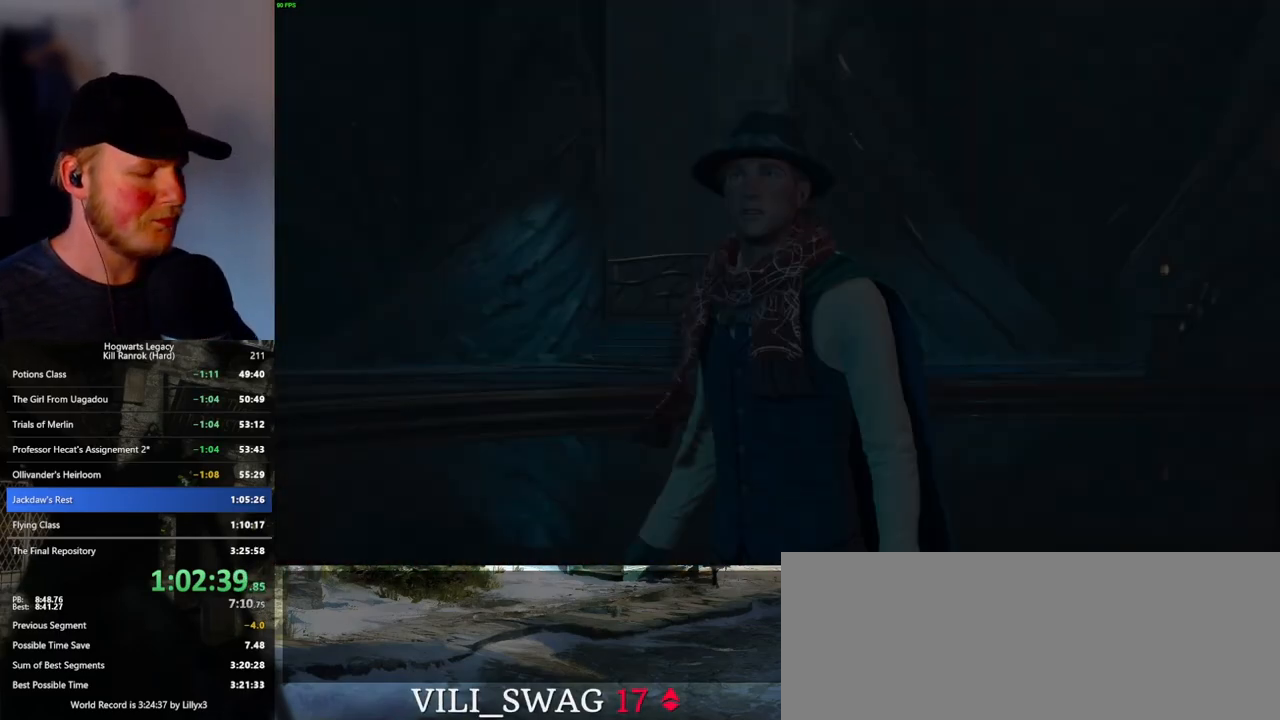
{"keys": [], "mouse": [], "events": []}
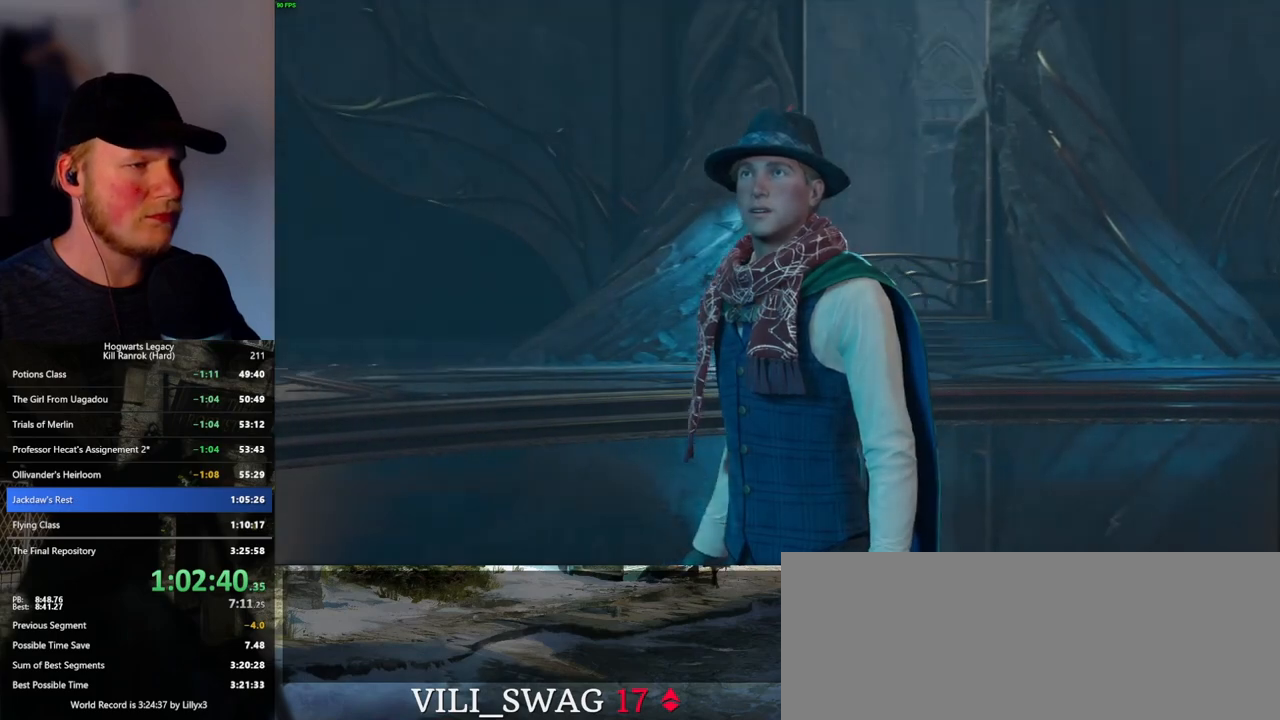
{"keys": [], "mouse": [], "events": []}
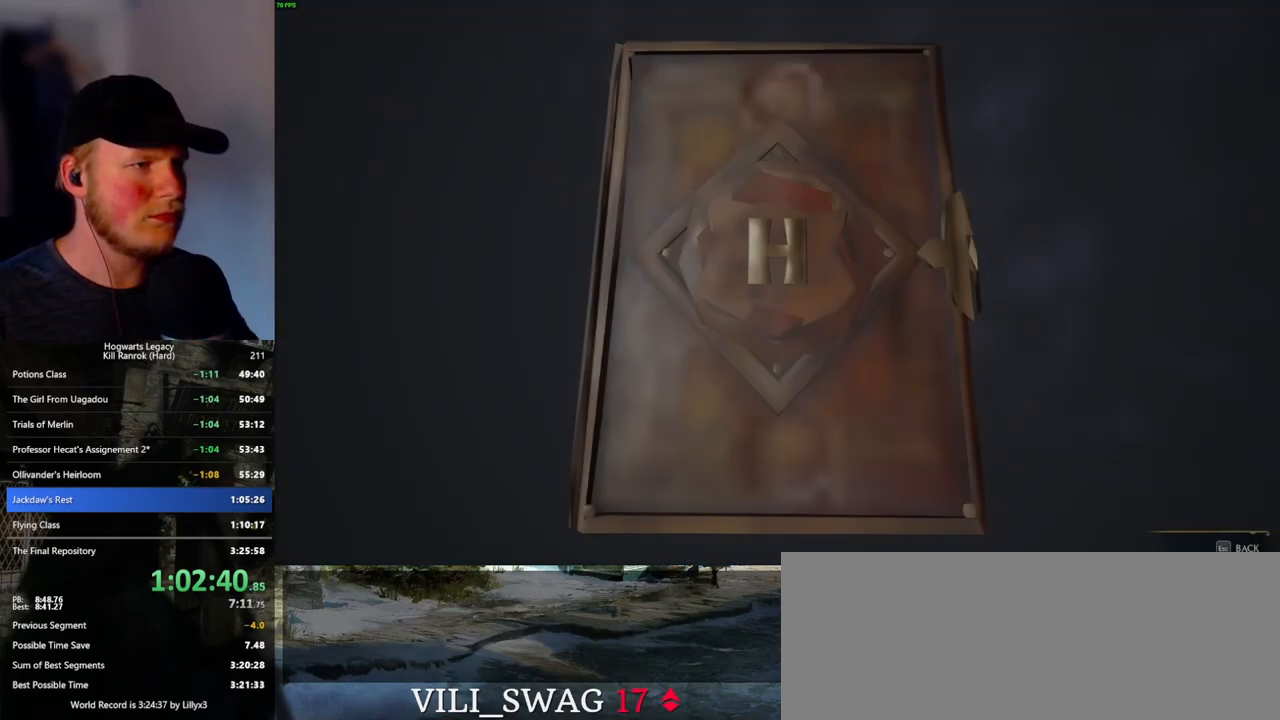
{"keys": [], "mouse": [], "events": []}
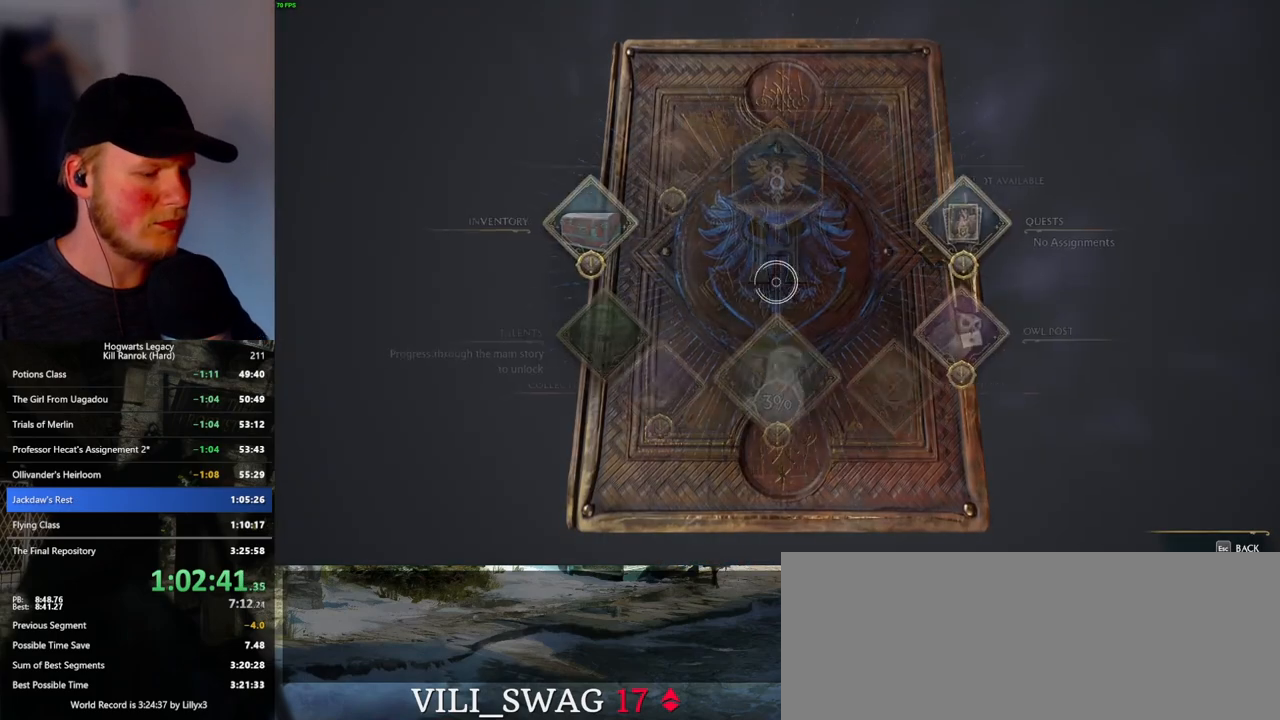
{"keys": [], "mouse": [], "events": [[66, "i", "down"], [133, "i", "up"]]}
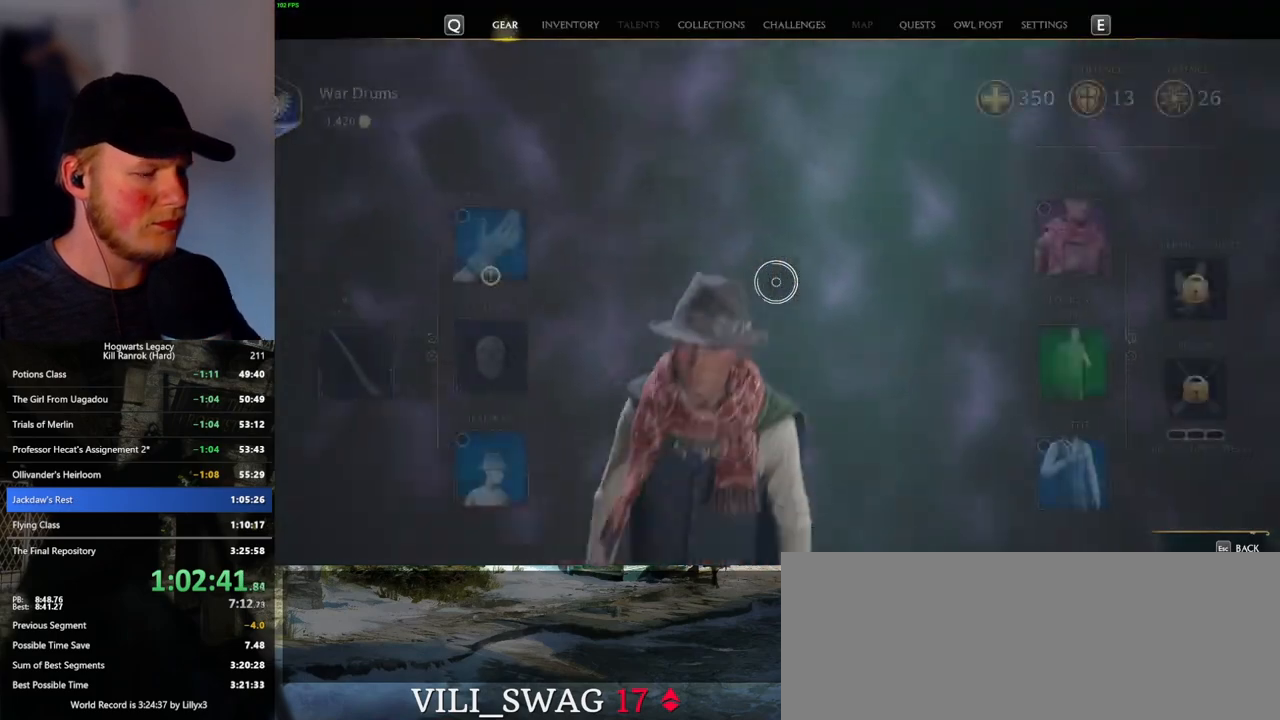
{"keys": [], "mouse": [], "events": []}
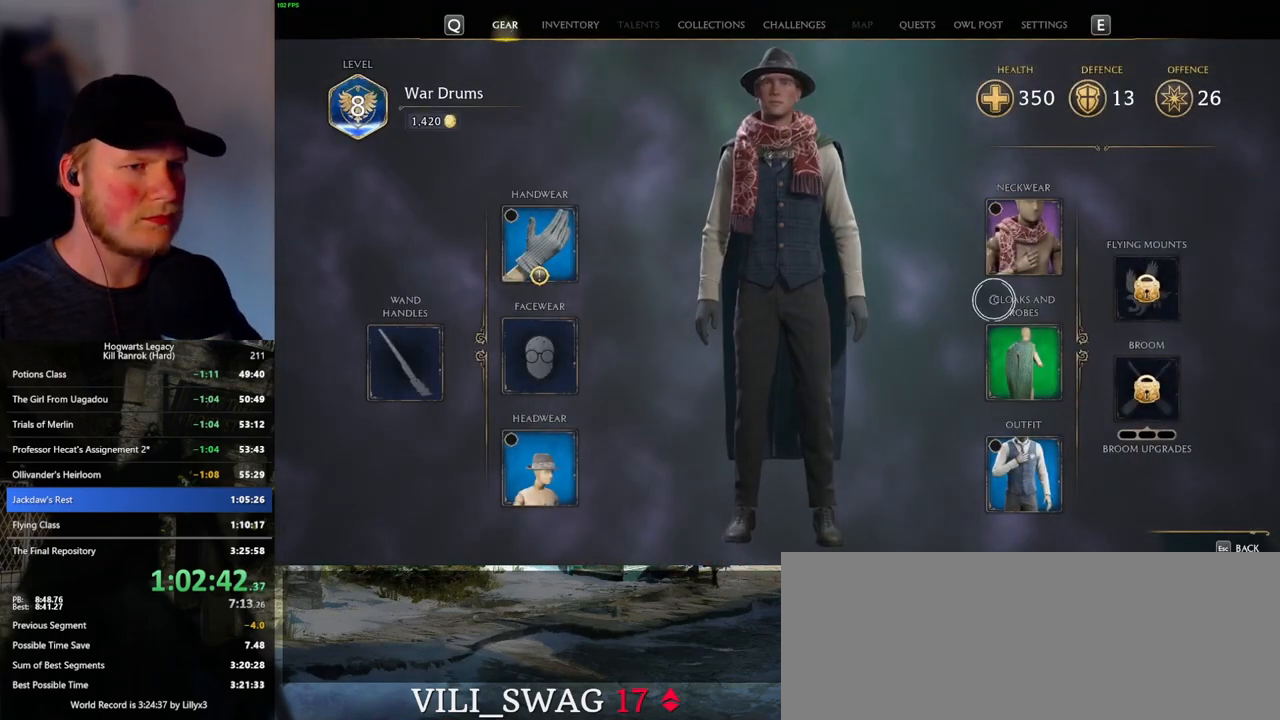
{"keys": [], "mouse": [], "events": [[150, "mouse_left", "down"], [233, "mouse_left", "up"]]}
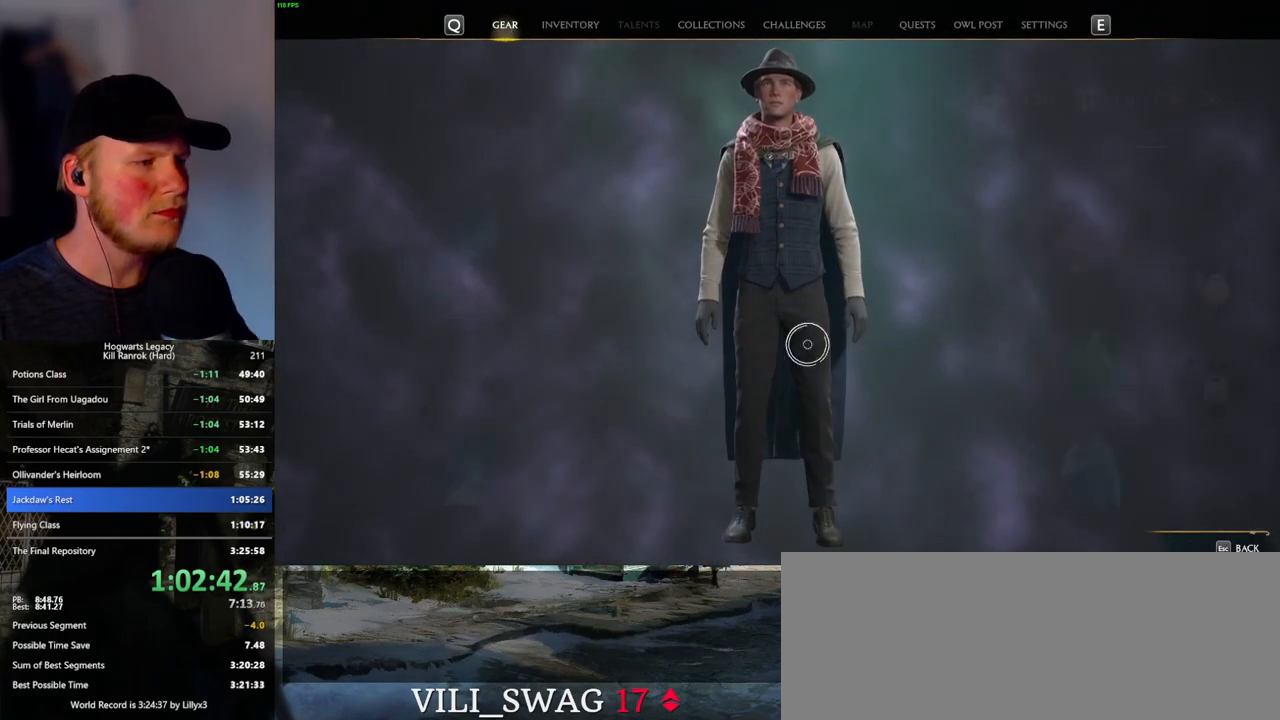
{"keys": [], "mouse": [], "events": []}
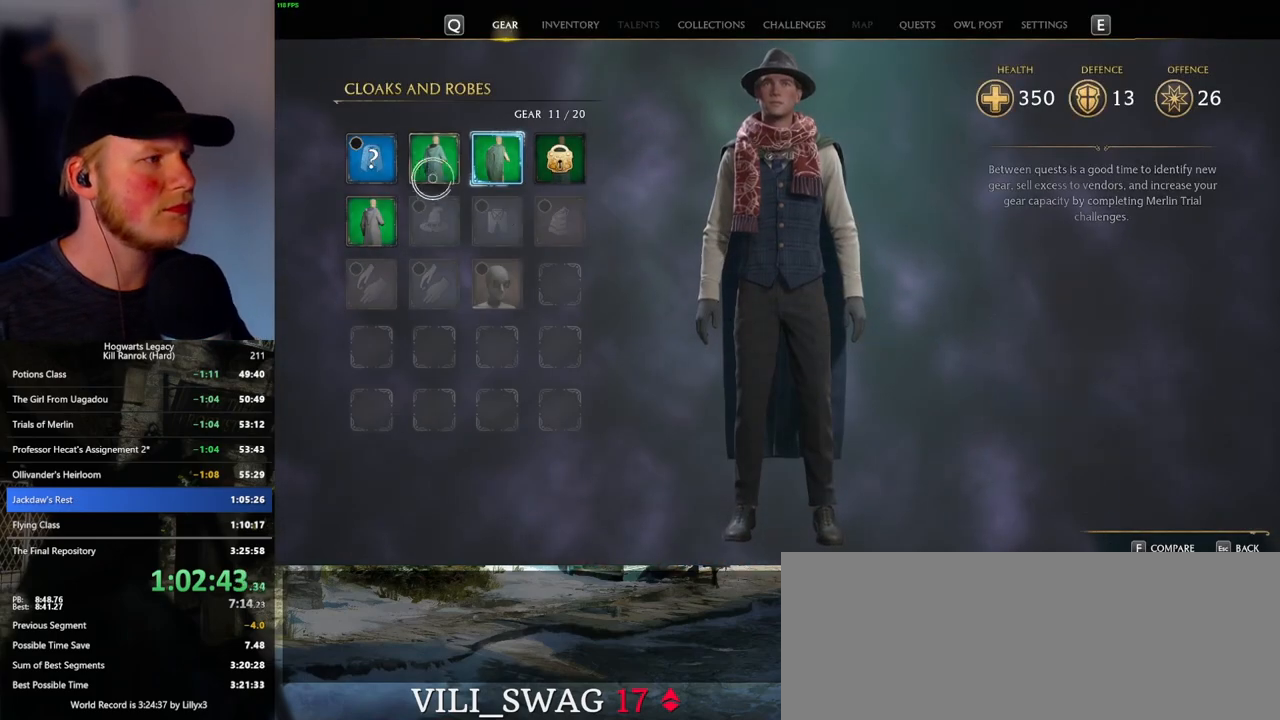
{"keys": [], "mouse": [], "events": [[283, "mouse_left", "down"], [383, "mouse_left", "up"]]}
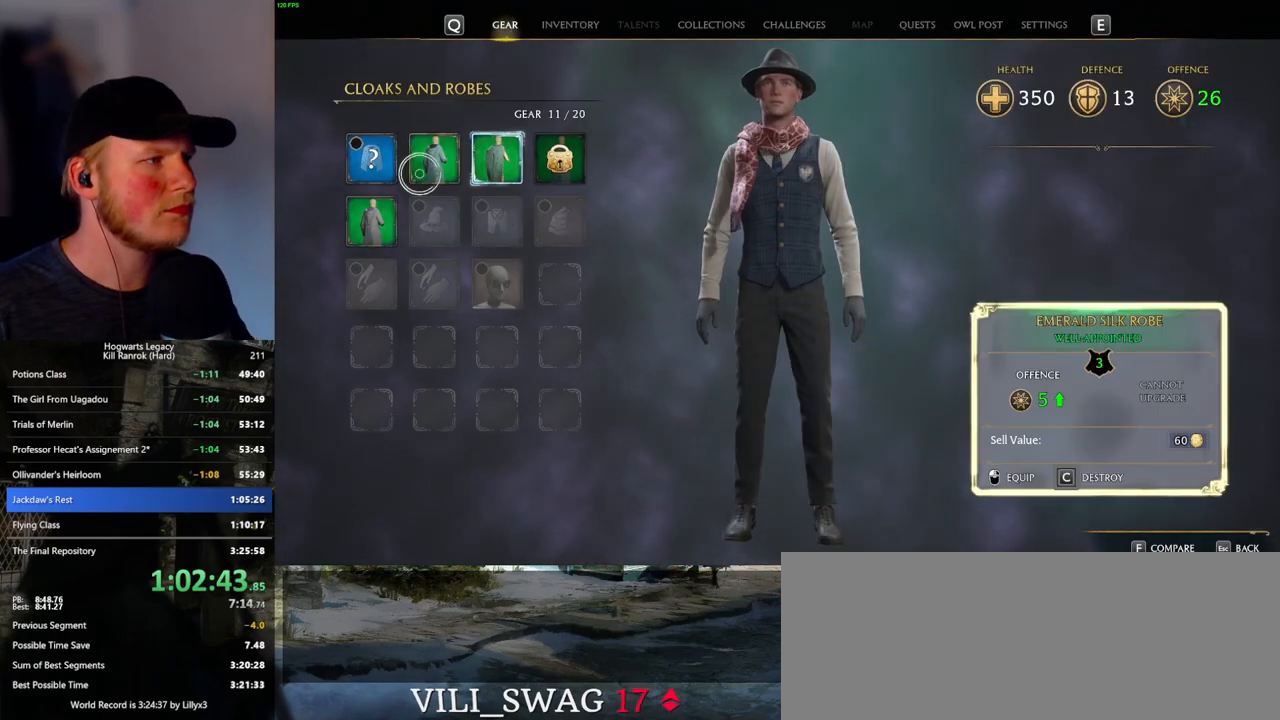
{"keys": ["c"], "mouse": [], "events": [[216, "c", "down"]]}
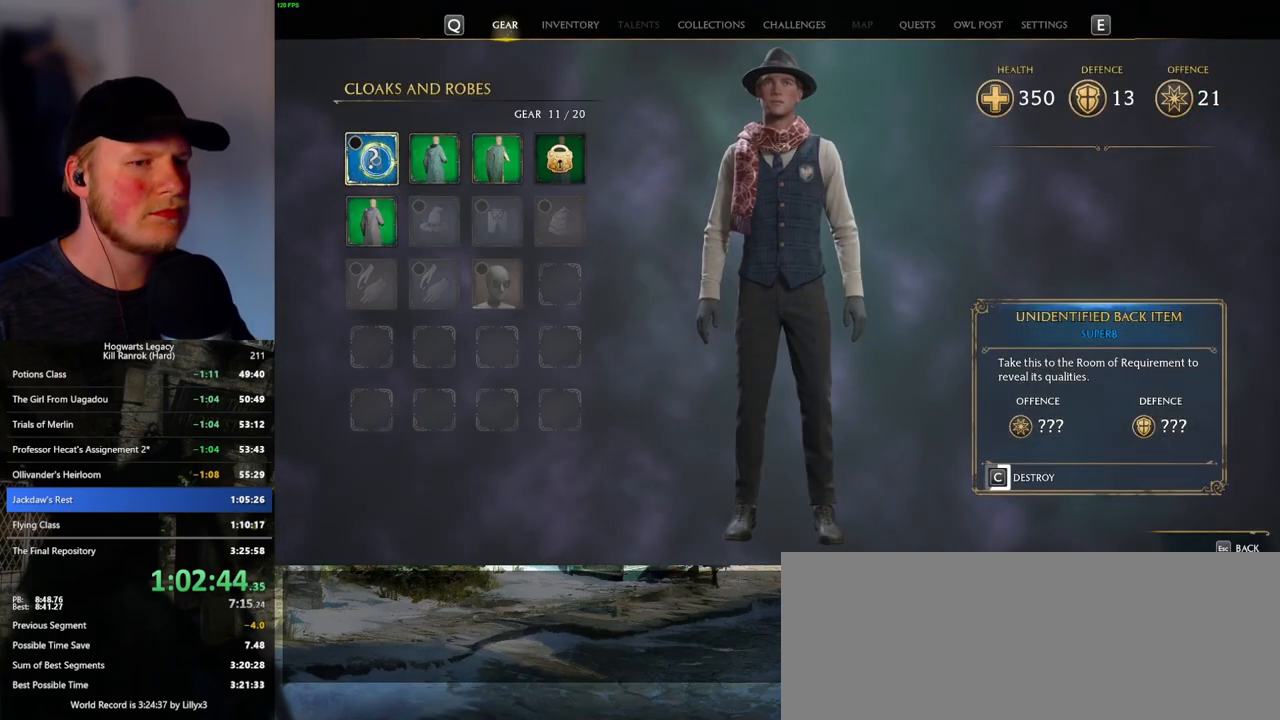
{"keys": ["c"], "mouse": [], "events": []}
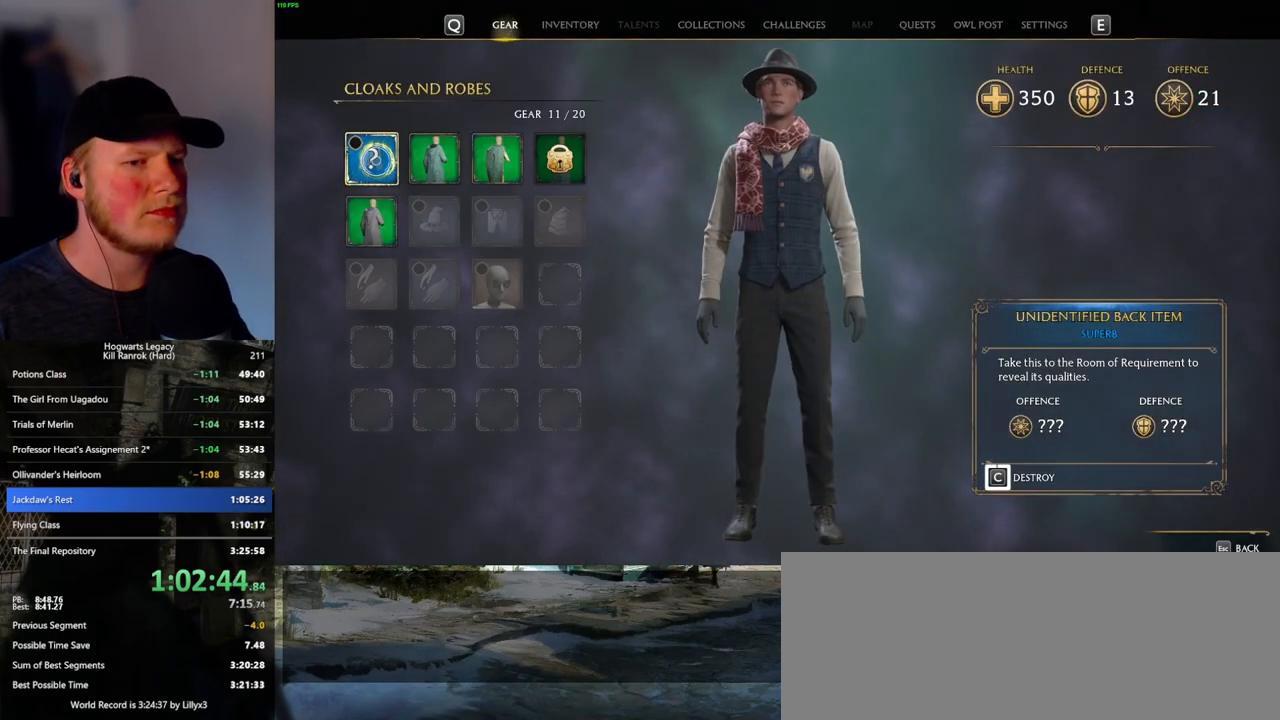
{"keys": [], "mouse": [], "events": [[433, "c", "up"]]}
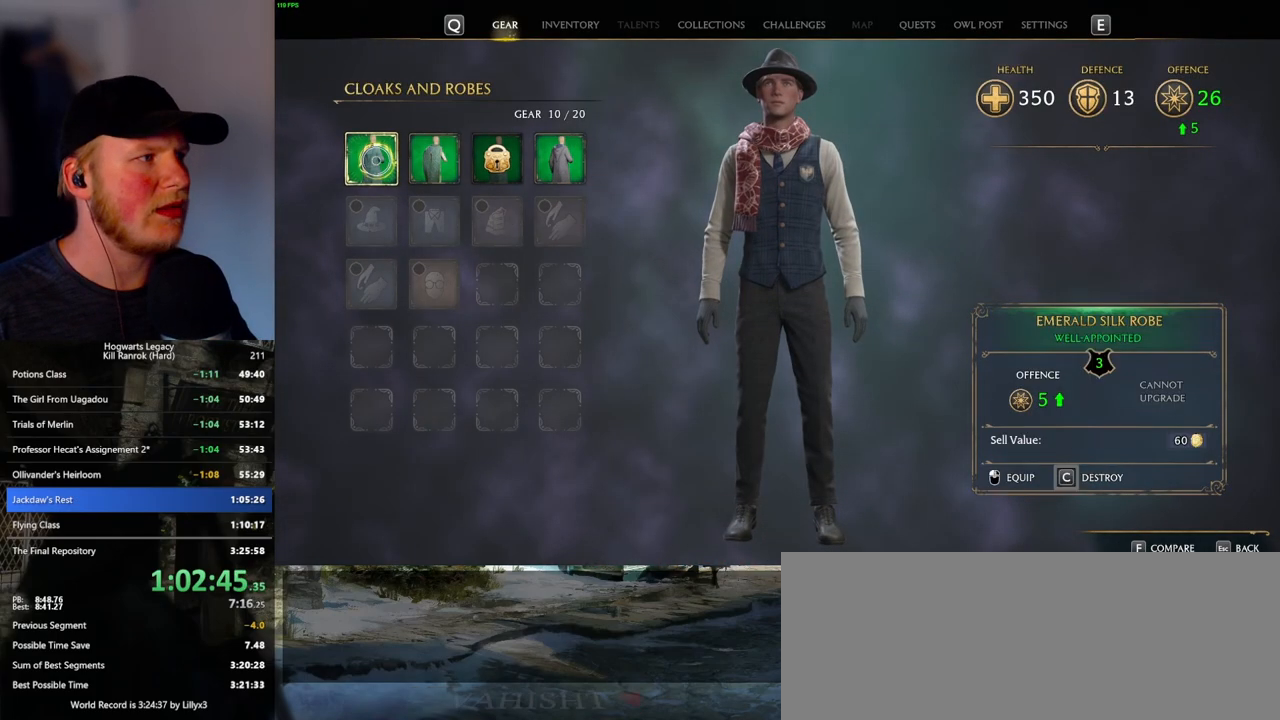
{"keys": ["c"], "mouse": [], "events": [[33, "c", "down"]]}
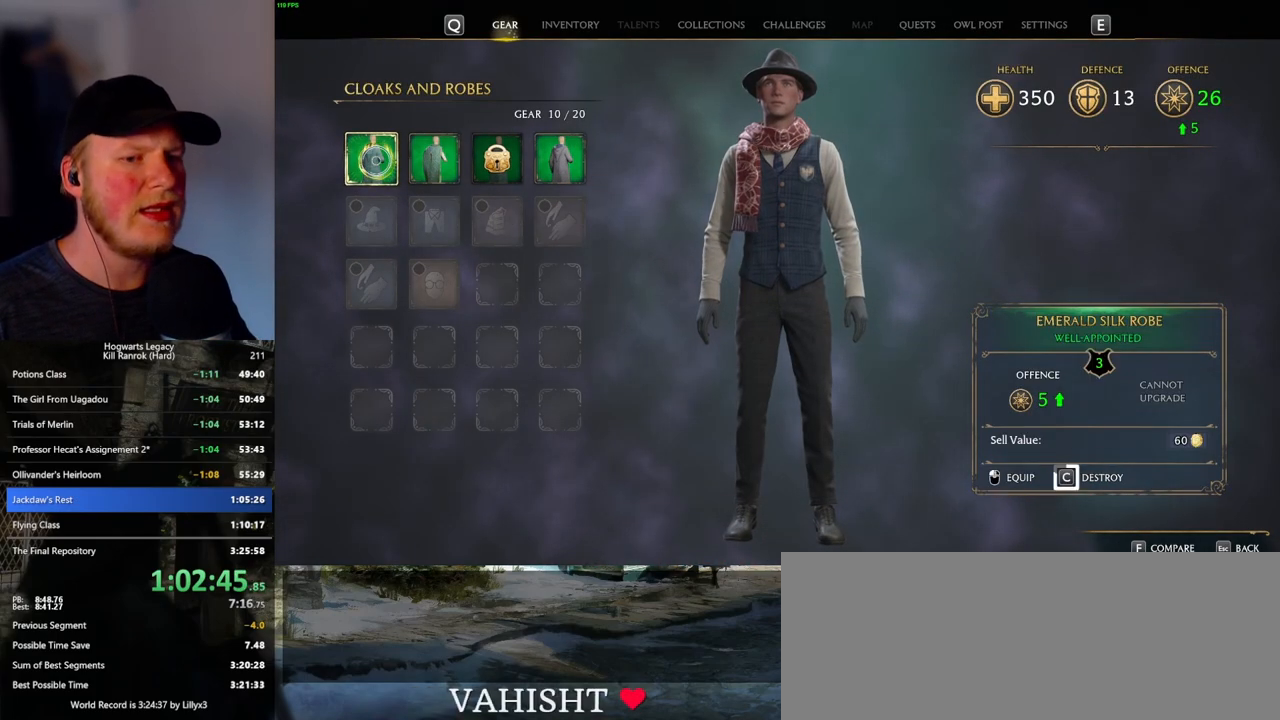
{"keys": ["c"], "mouse": [], "events": []}
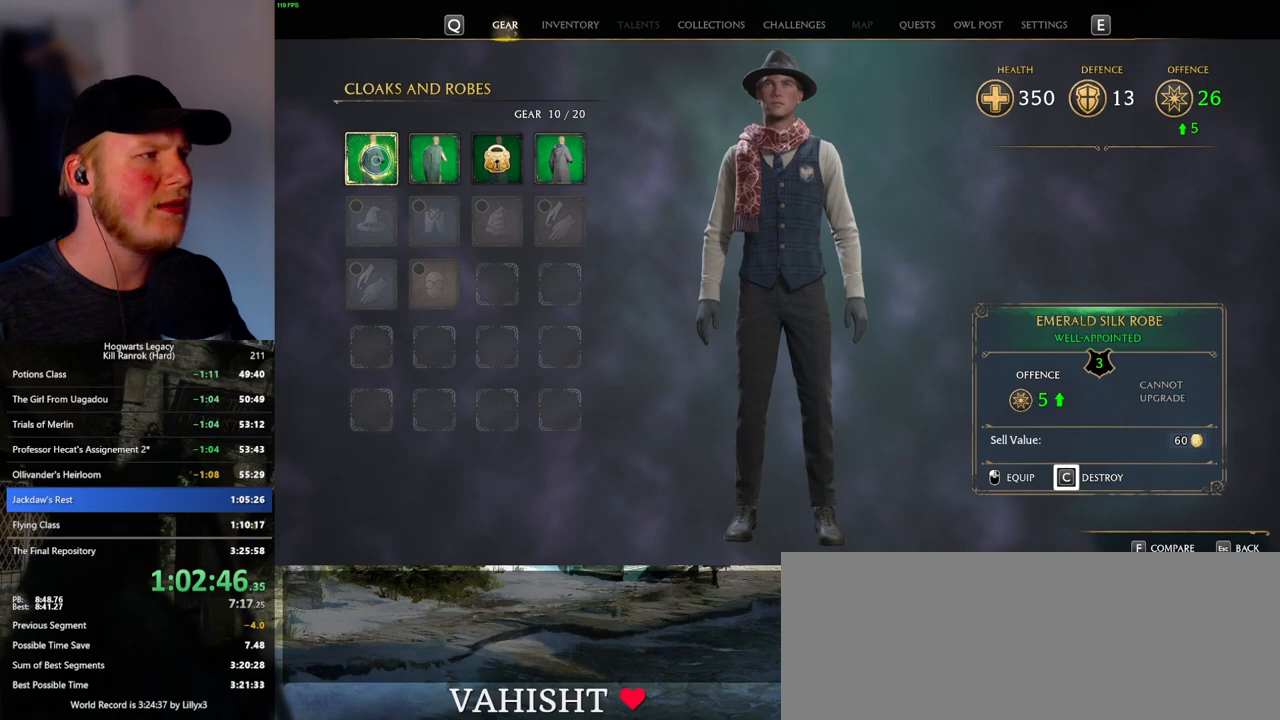
{"keys": ["c"], "mouse": [], "events": [[283, "c", "up"], [466, "c", "down"]]}
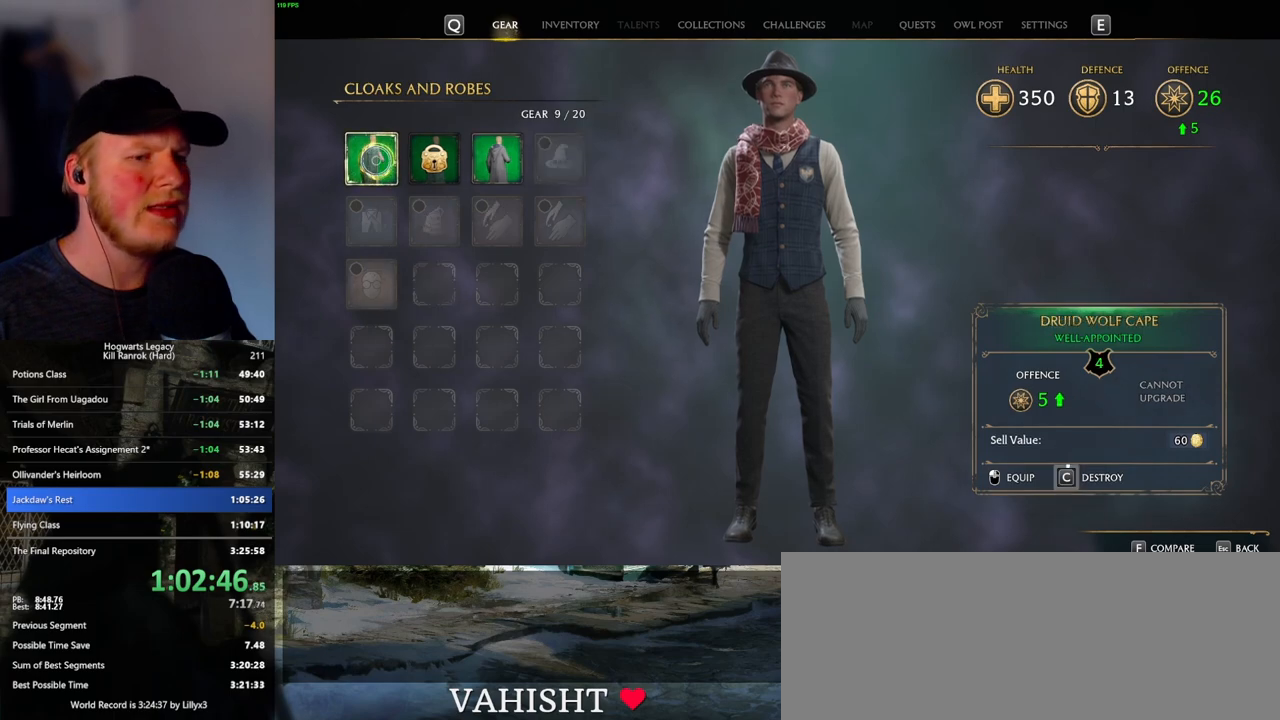
{"keys": ["c"], "mouse": [], "events": []}
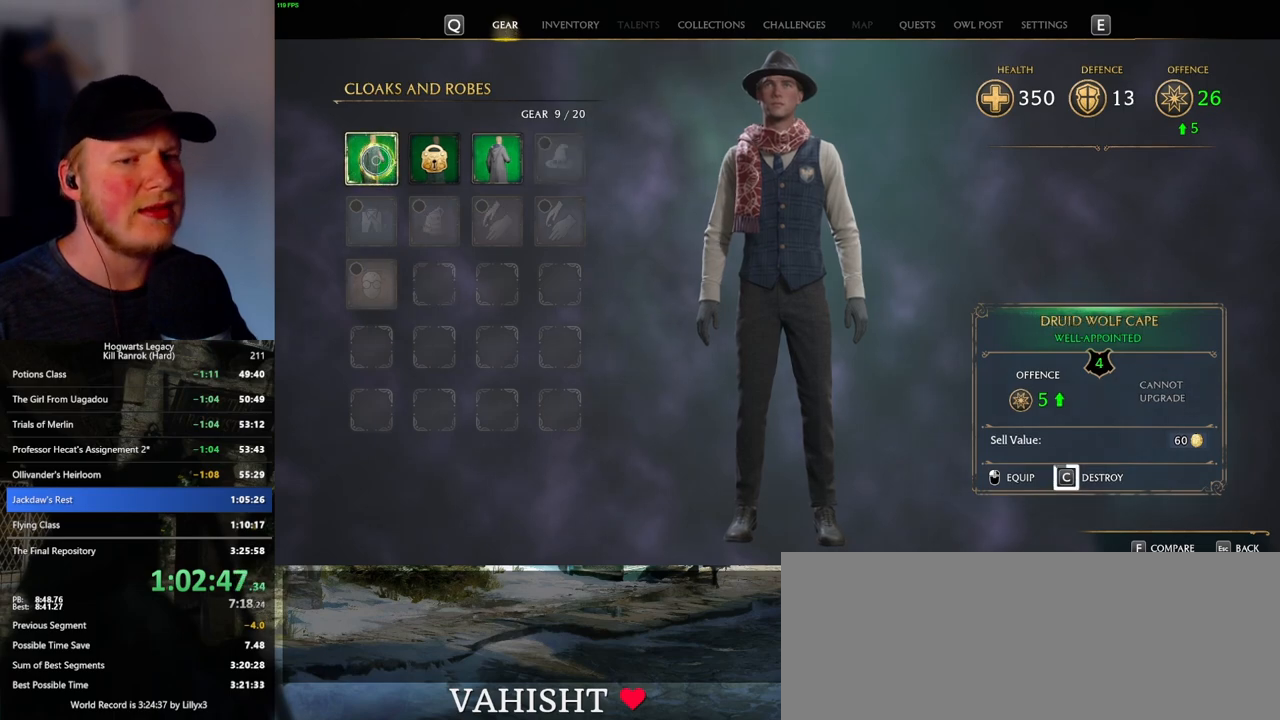
{"keys": ["c"], "mouse": [], "events": []}
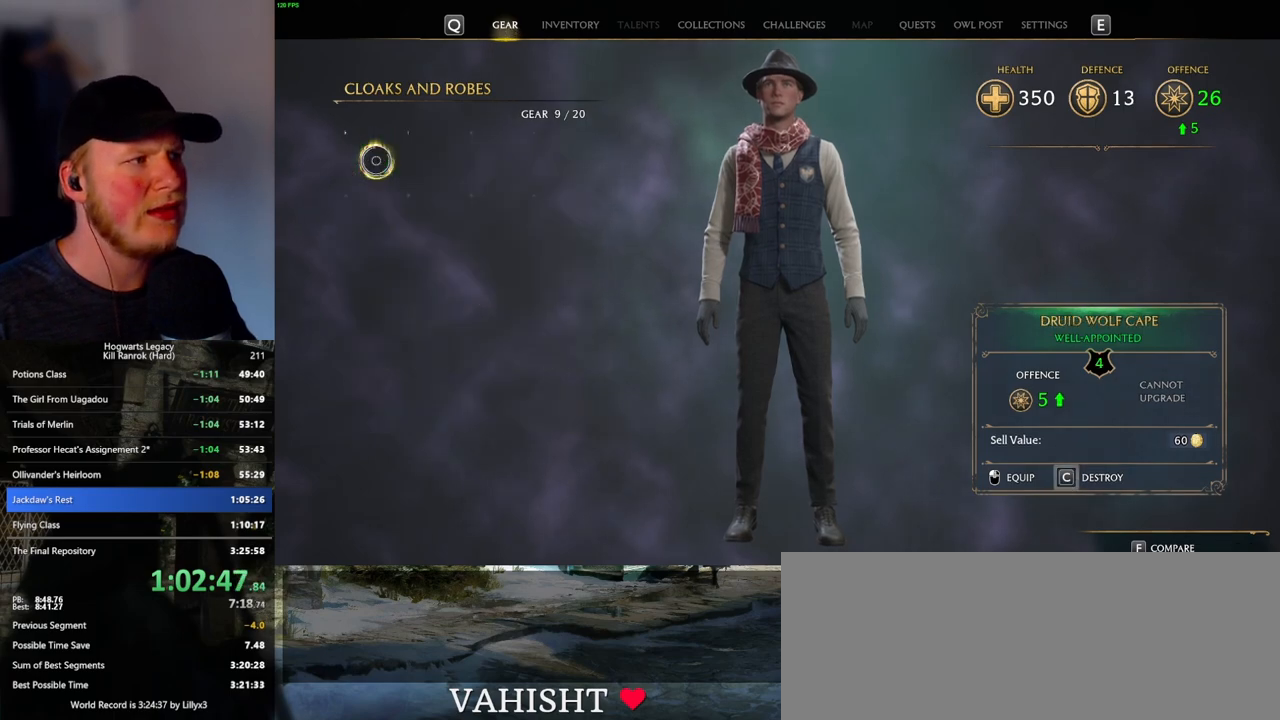
{"keys": ["c"], "mouse": [], "events": [[100, "c", "up"], [266, "c", "down"]]}